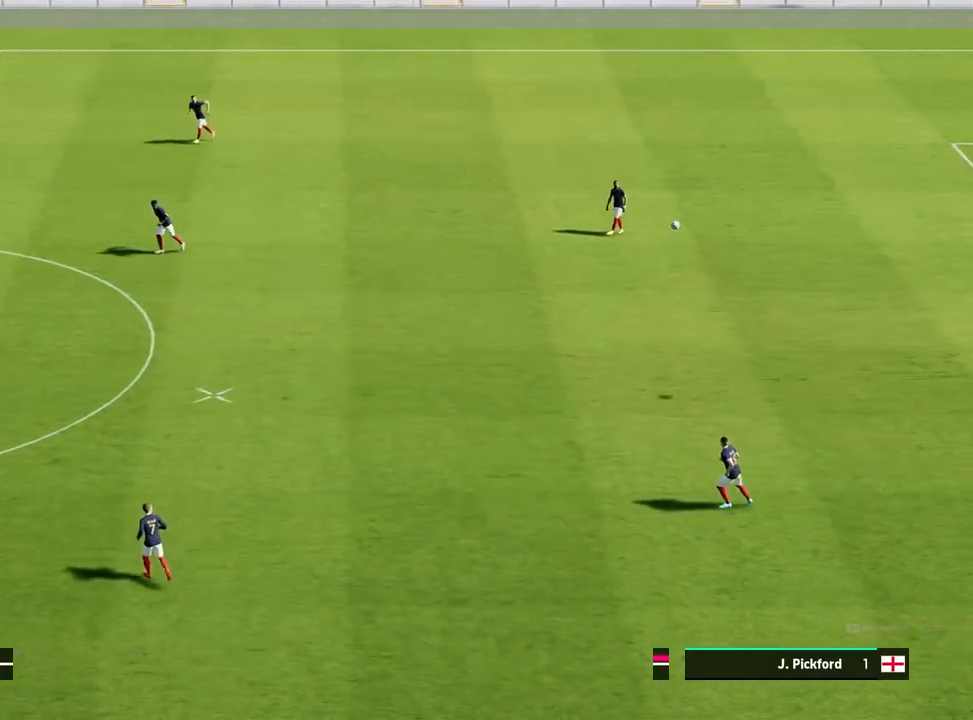
Gameplay with a controller (PlayStation layout); each line is a JSON object with the inputs held at the frame after it. "events" lists button and stick changes between this image and that frame as [ms after this image, input, new state], when the widget could be followed in between. Not read: right_stick.
{"buttons": [], "left_stick": "right", "events": [[17, "left_stick", "right"]]}
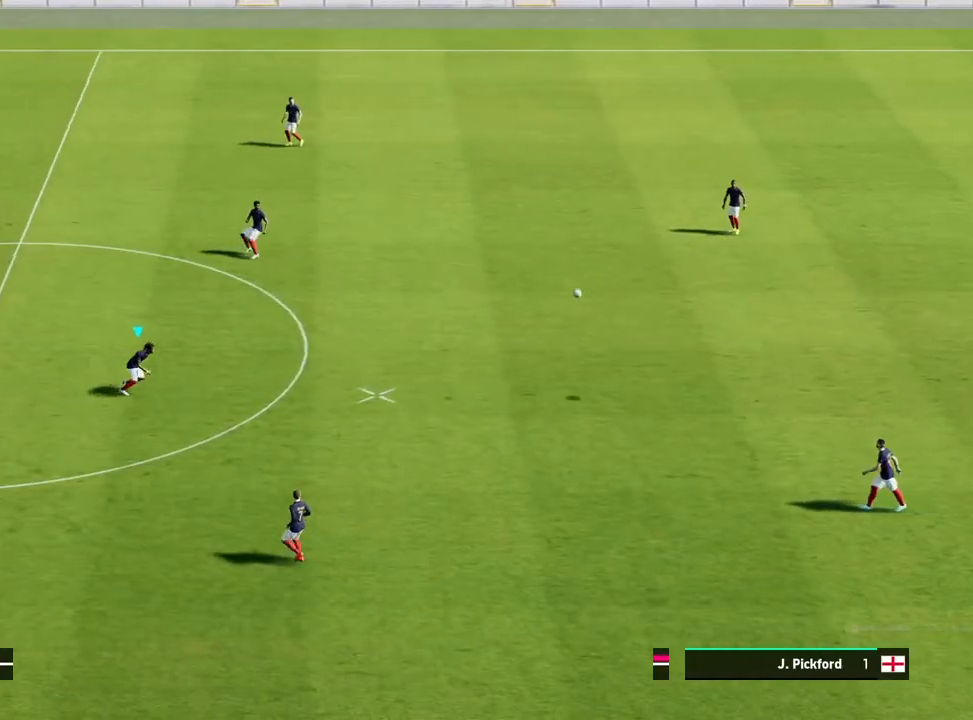
{"buttons": ["R1"], "left_stick": "right", "events": [[267, "R1", "down"]]}
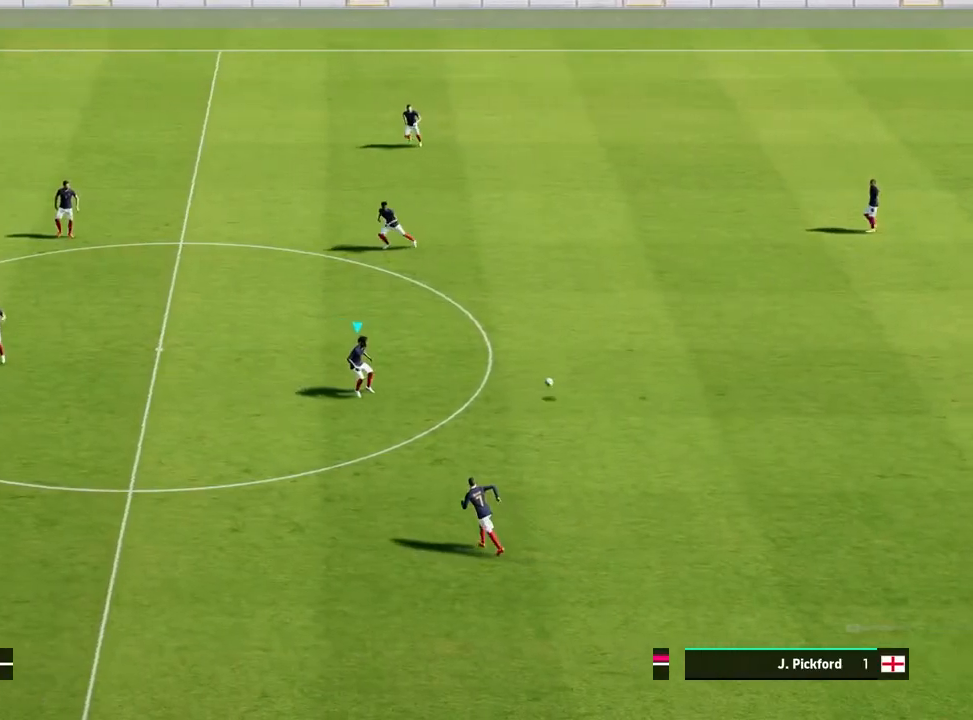
{"buttons": ["R1"], "left_stick": "right", "events": []}
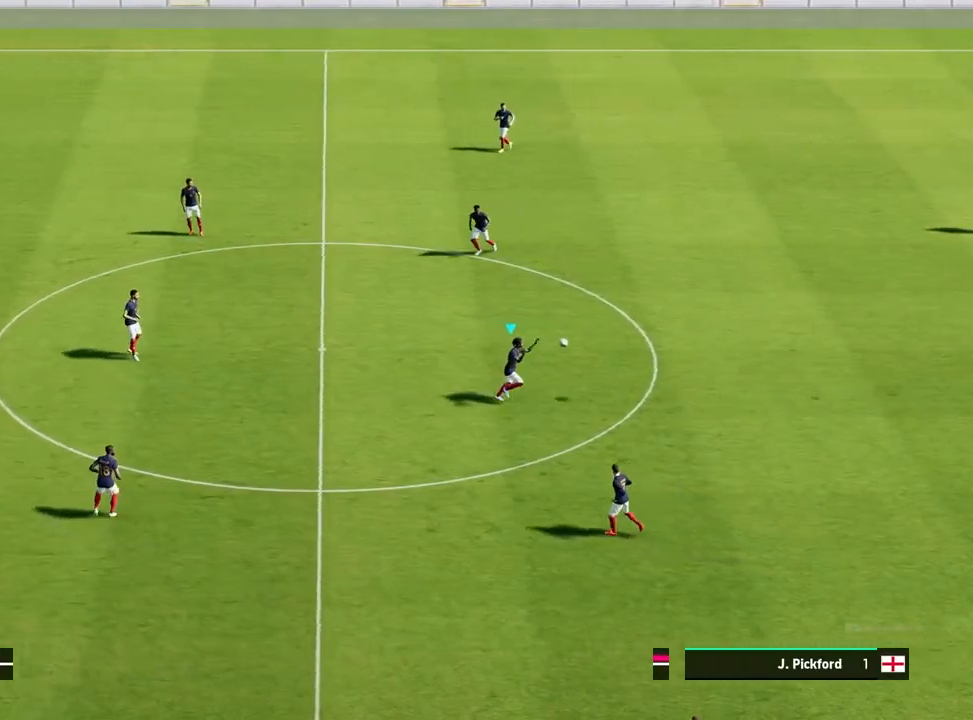
{"buttons": [], "left_stick": "up-right", "events": [[133, "R1", "up"], [317, "left_stick", "up-right"]]}
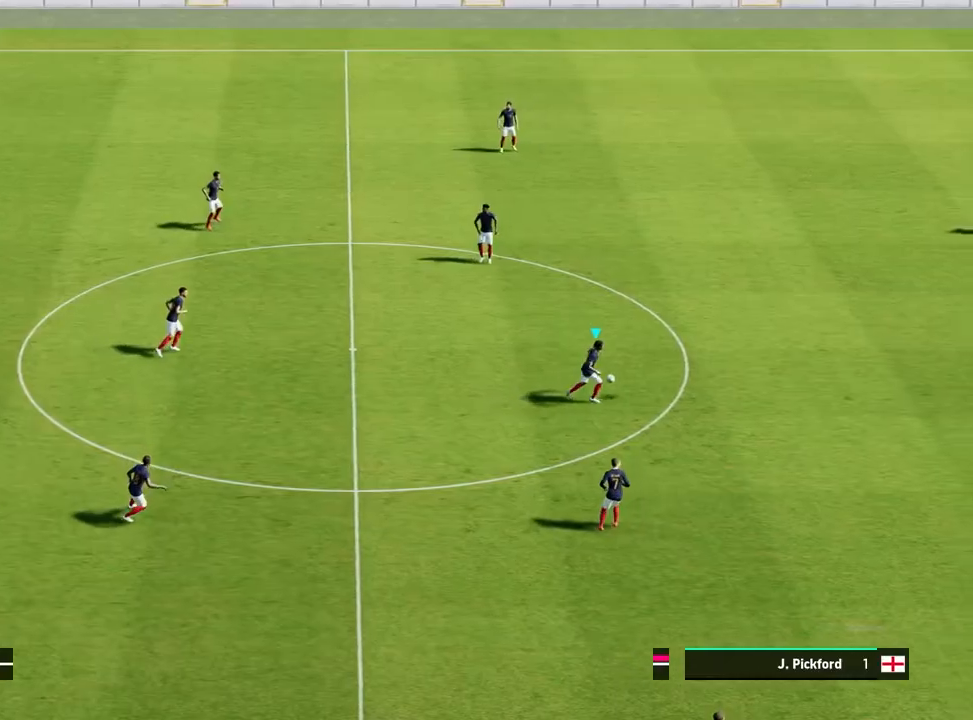
{"buttons": [], "left_stick": "up-right", "events": []}
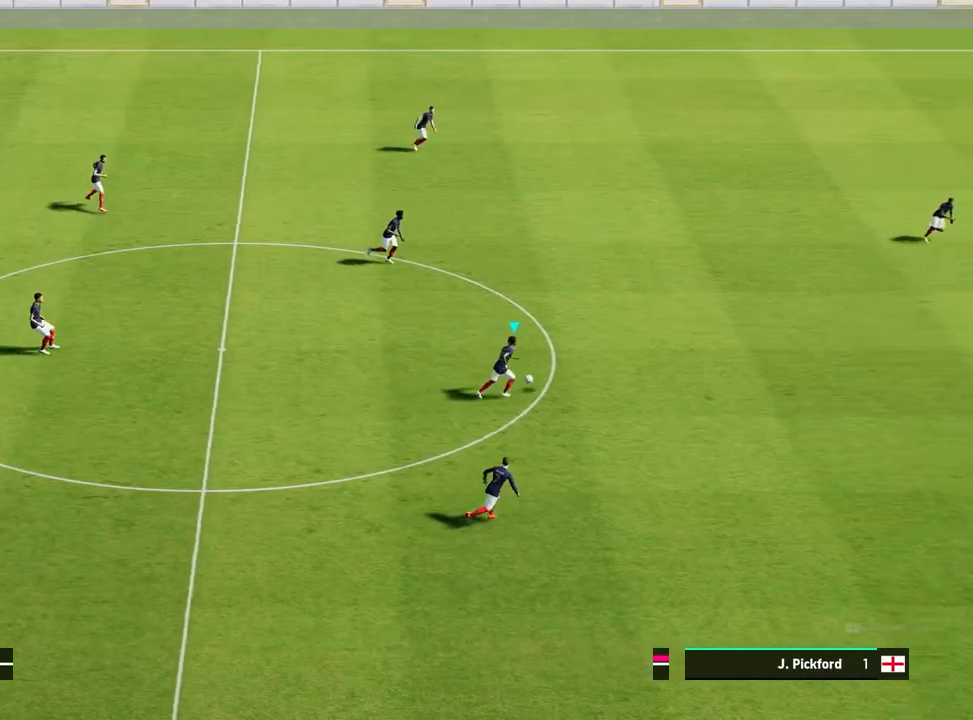
{"buttons": ["R1"], "left_stick": "up-right", "events": [[417, "R1", "down"]]}
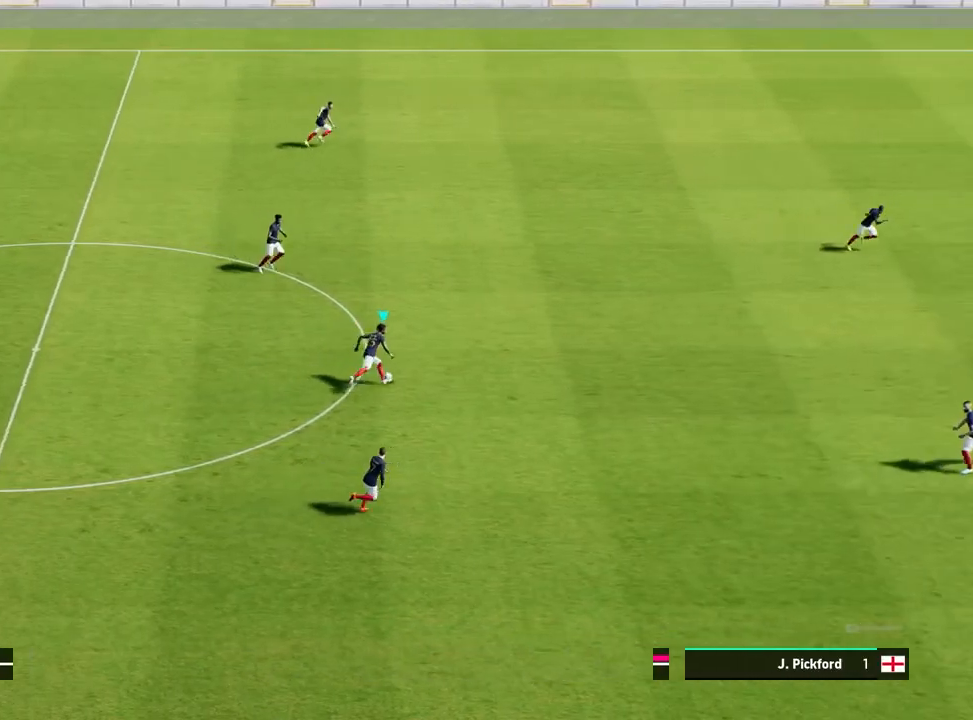
{"buttons": ["R1"], "left_stick": "up-right", "events": []}
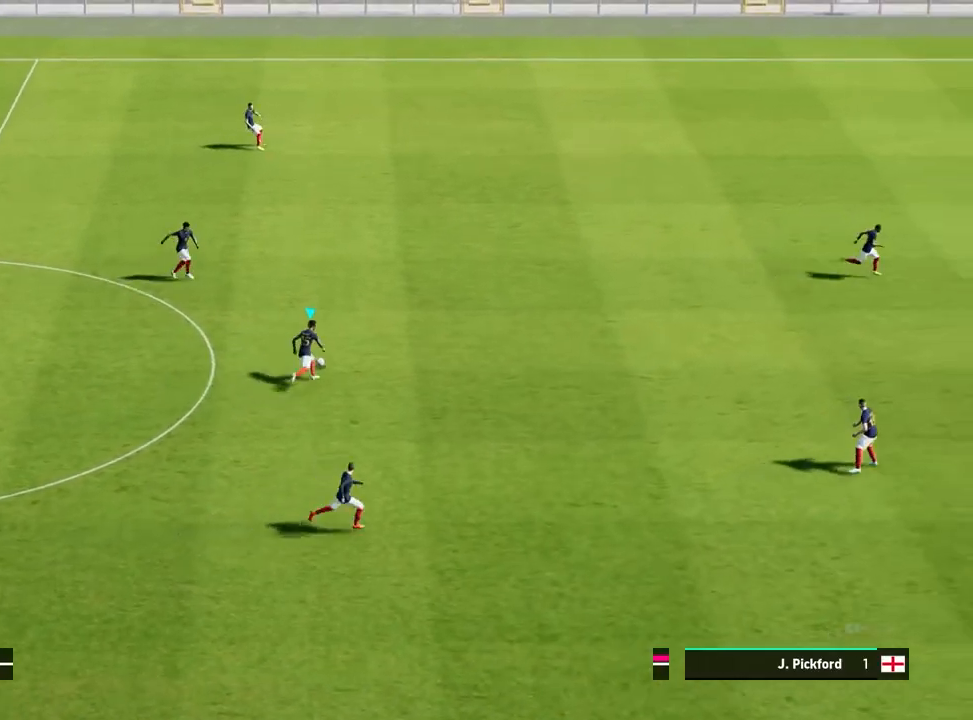
{"buttons": ["R1"], "left_stick": "up-right", "events": []}
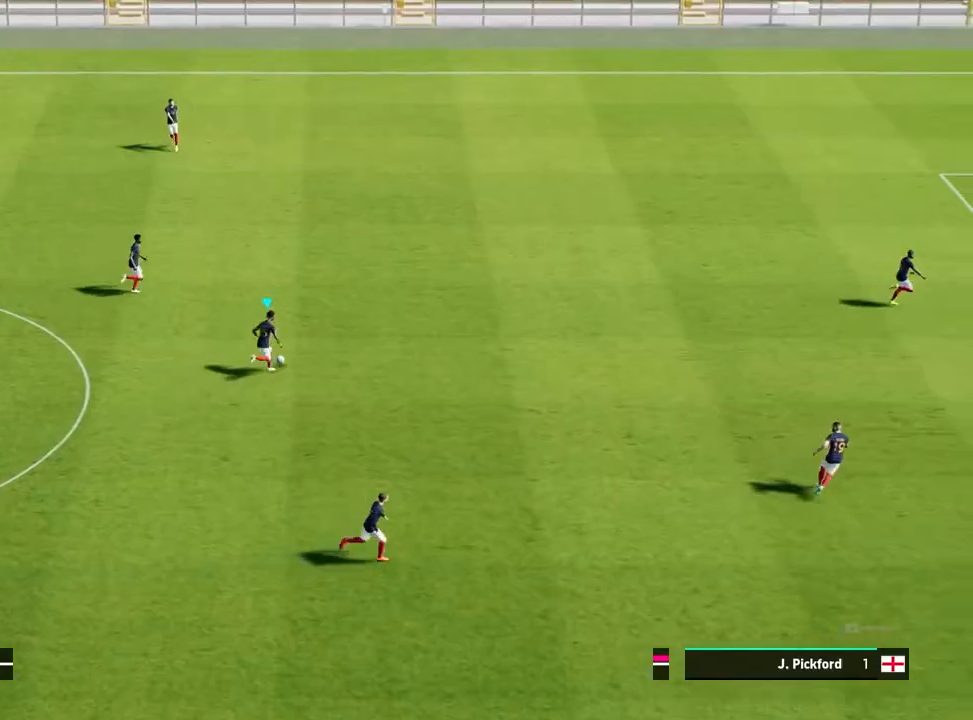
{"buttons": ["R1"], "left_stick": "up-right", "events": []}
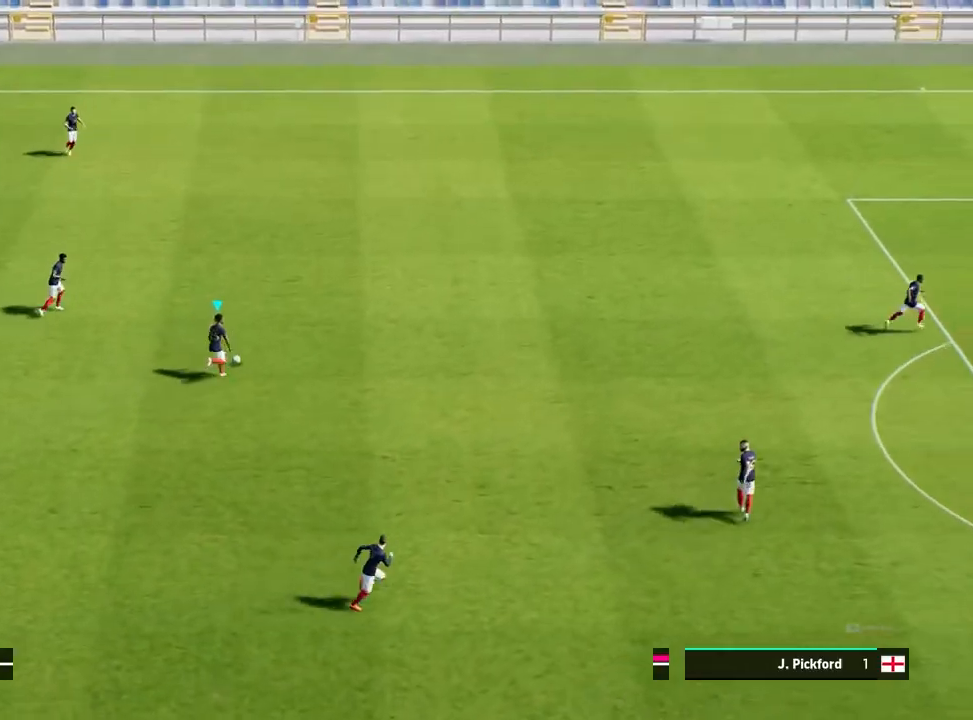
{"buttons": ["R1"], "left_stick": "up-right", "events": []}
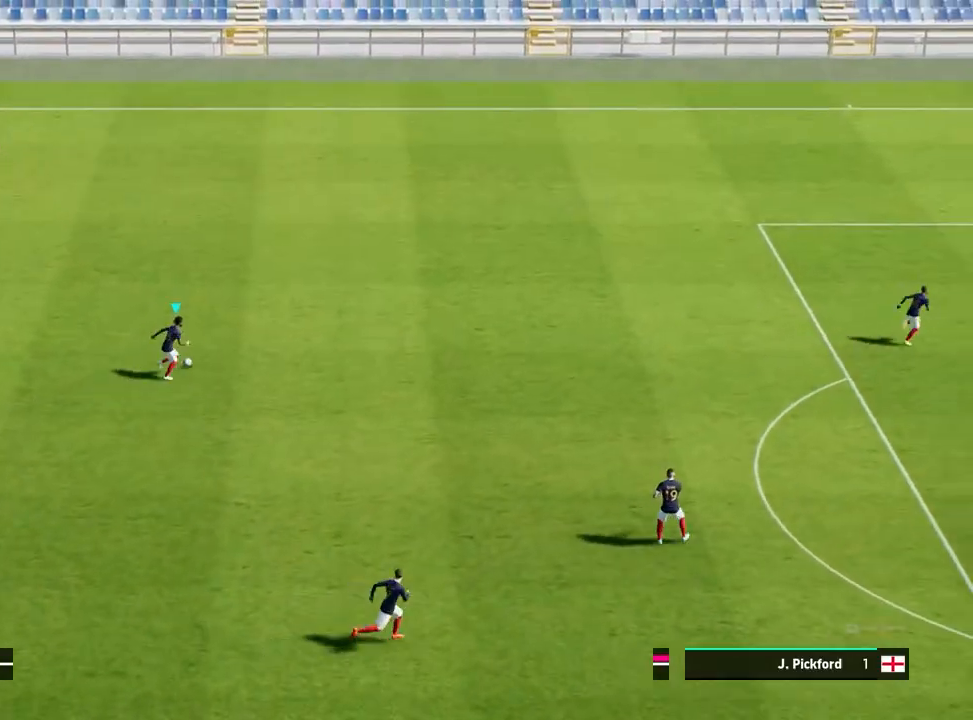
{"buttons": ["R1"], "left_stick": "up-right", "events": []}
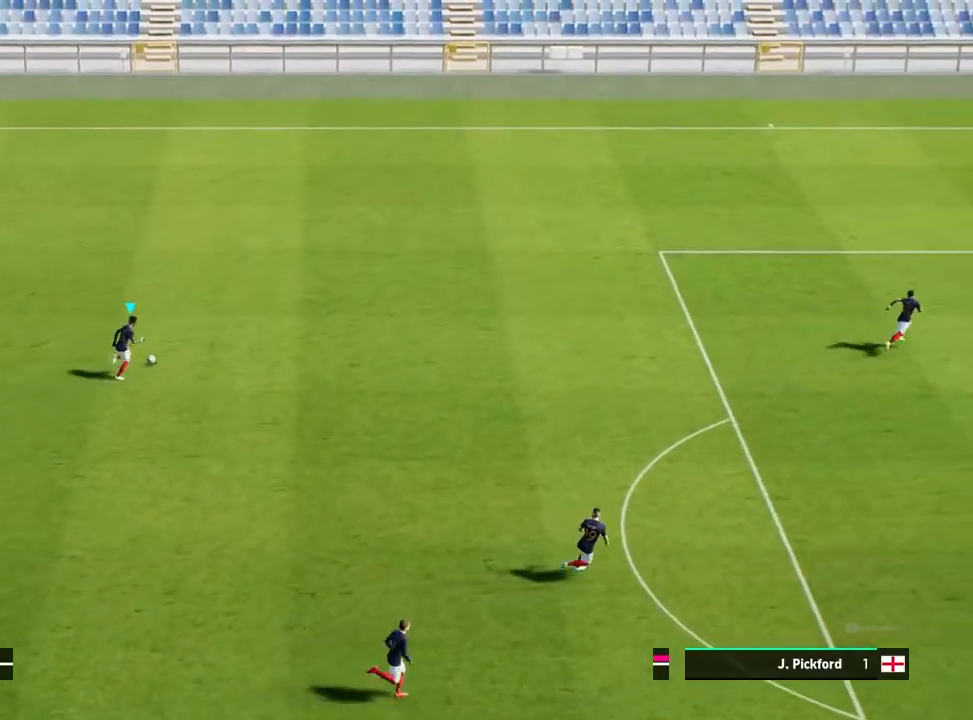
{"buttons": ["R1"], "left_stick": "up-right", "events": []}
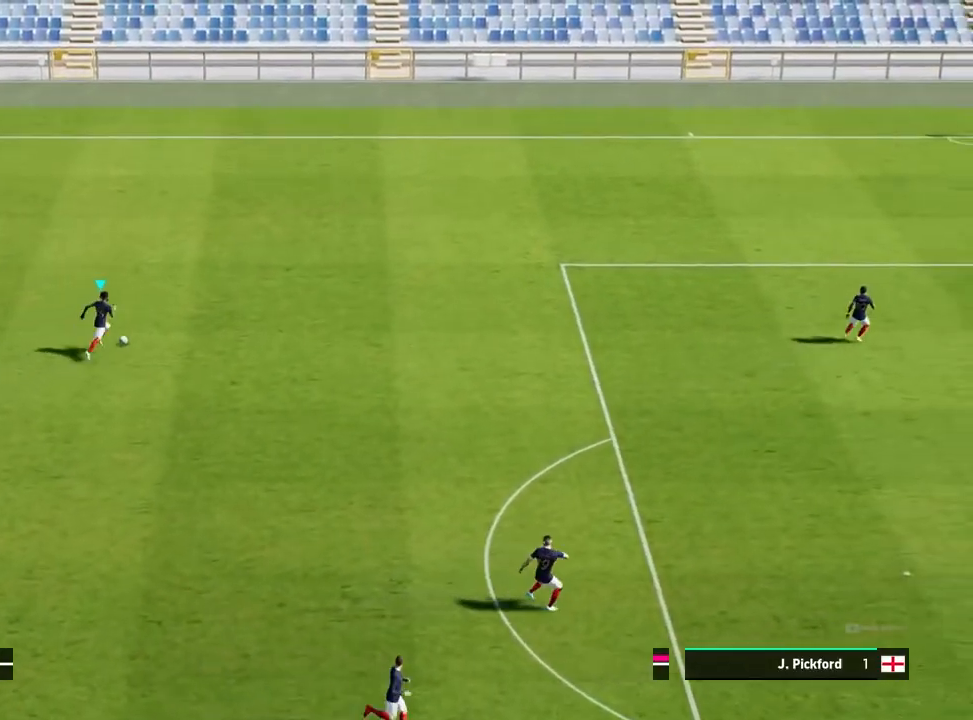
{"buttons": [], "left_stick": "up-right", "events": [[67, "R1", "up"]]}
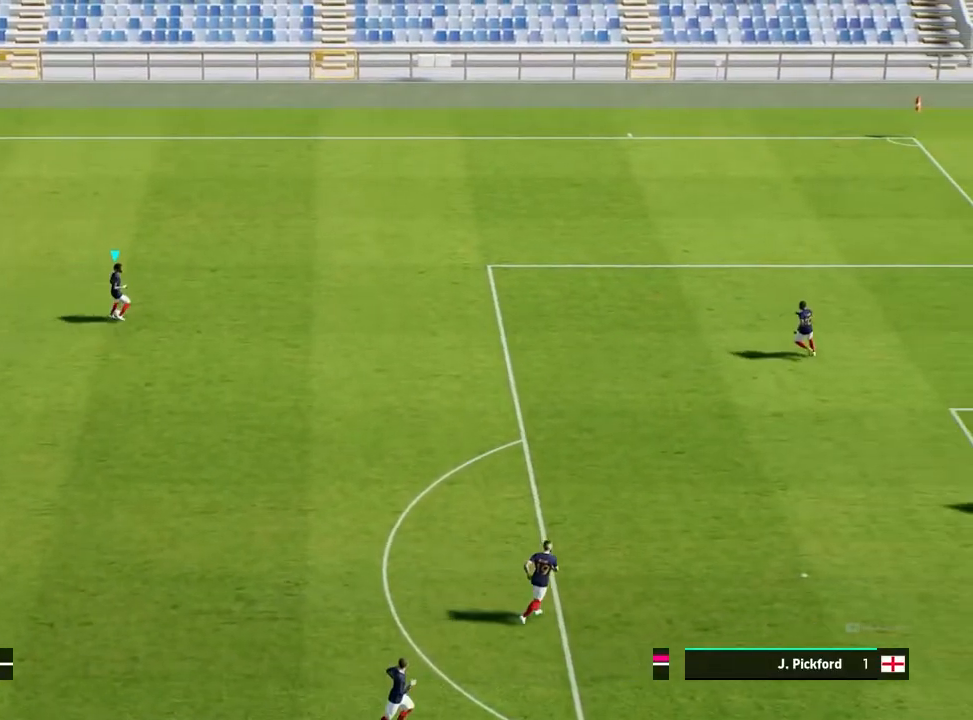
{"buttons": [], "left_stick": "up-right", "events": []}
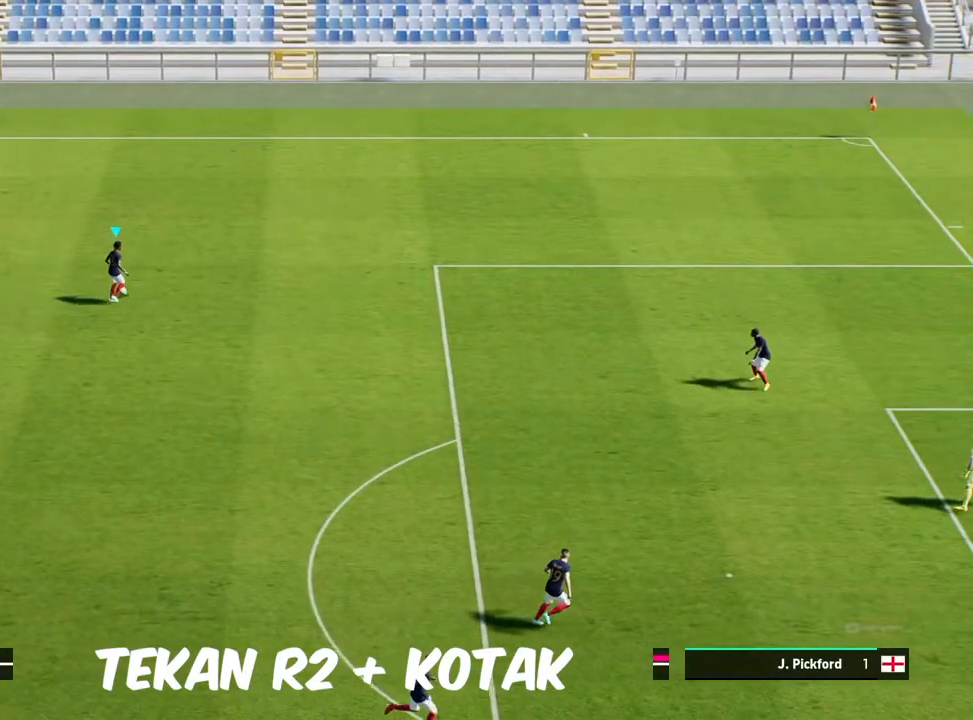
{"buttons": [], "left_stick": "right", "events": [[483, "left_stick", "right"]]}
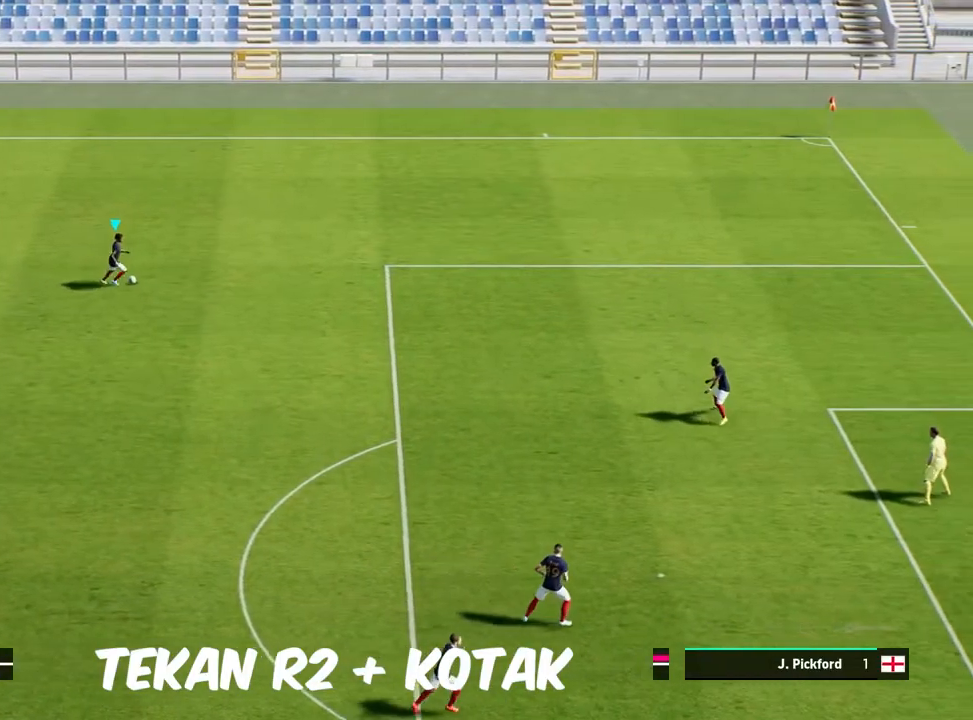
{"buttons": [], "left_stick": "right", "events": []}
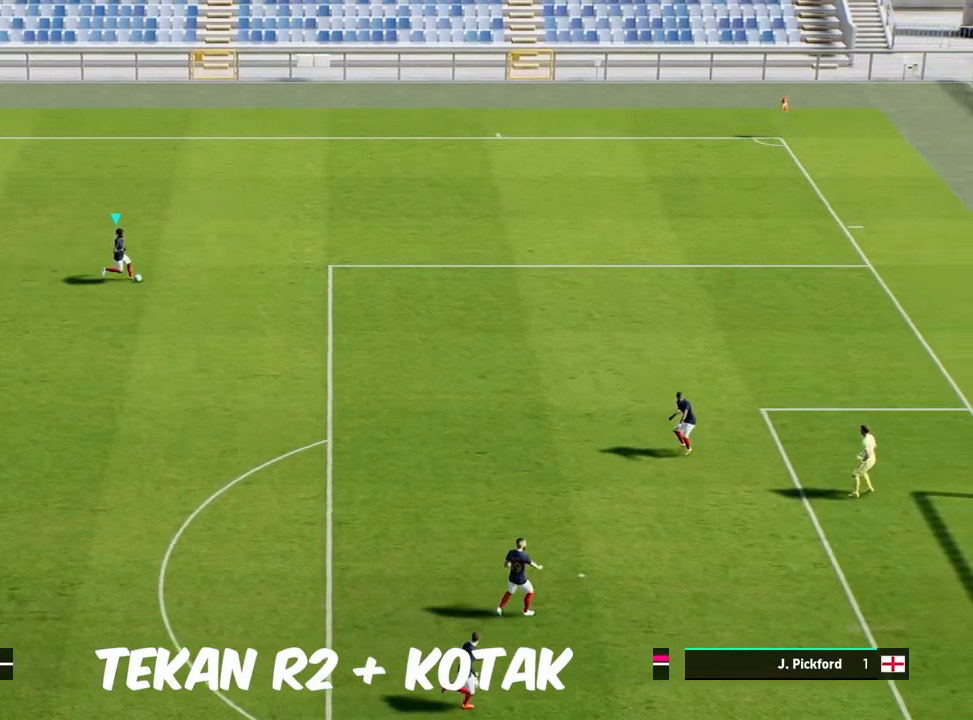
{"buttons": [], "left_stick": "up-right", "events": [[217, "left_stick", "up-right"]]}
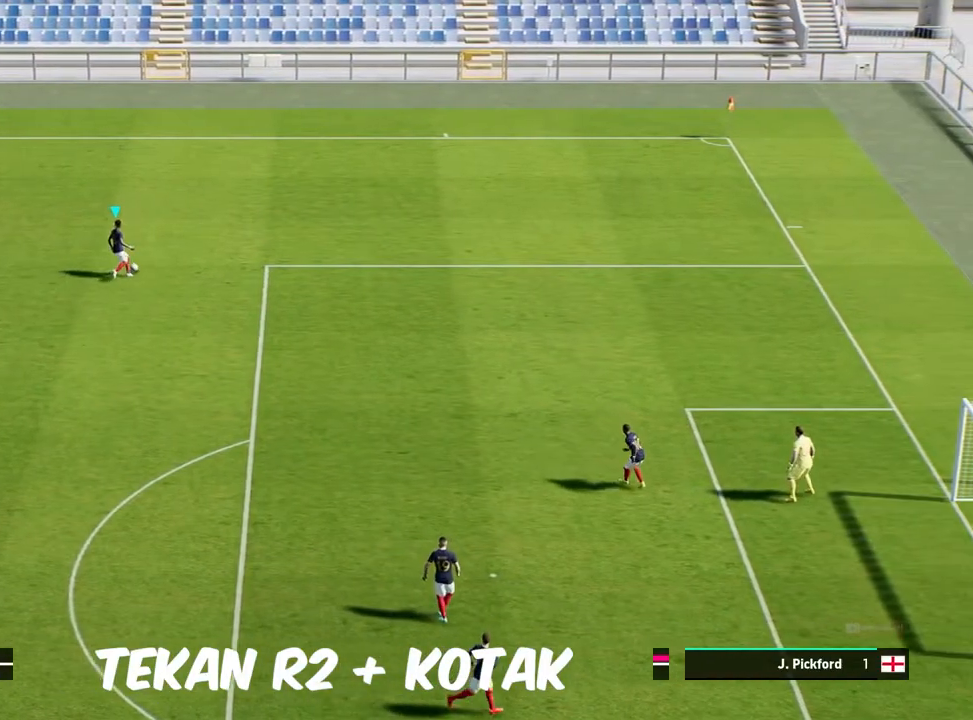
{"buttons": [], "left_stick": "up-right", "events": []}
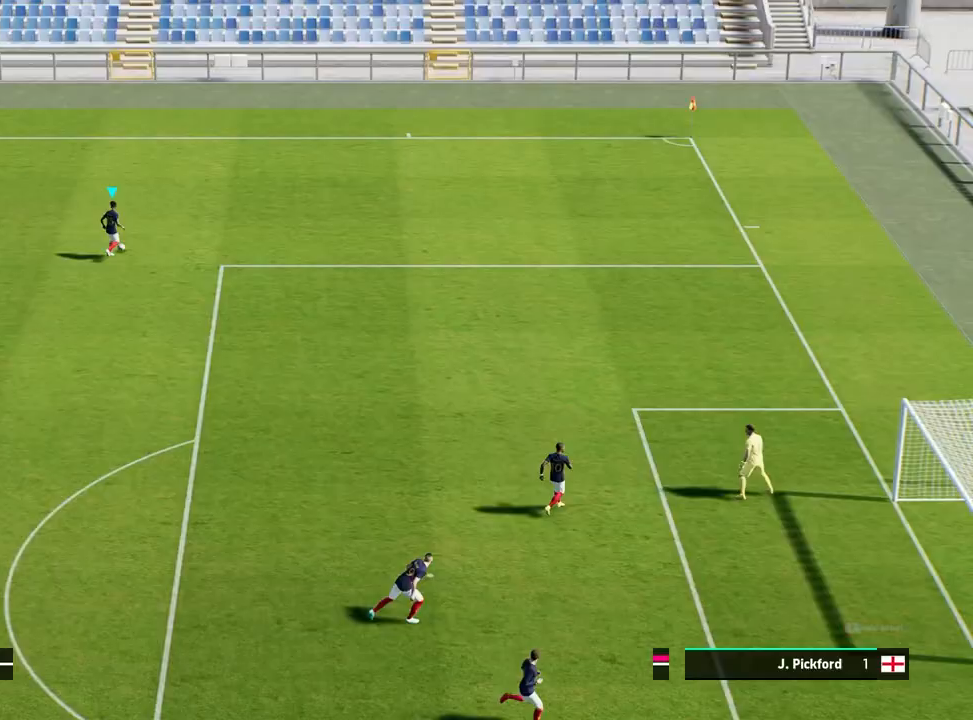
{"buttons": [], "left_stick": "right", "events": [[483, "left_stick", "right"]]}
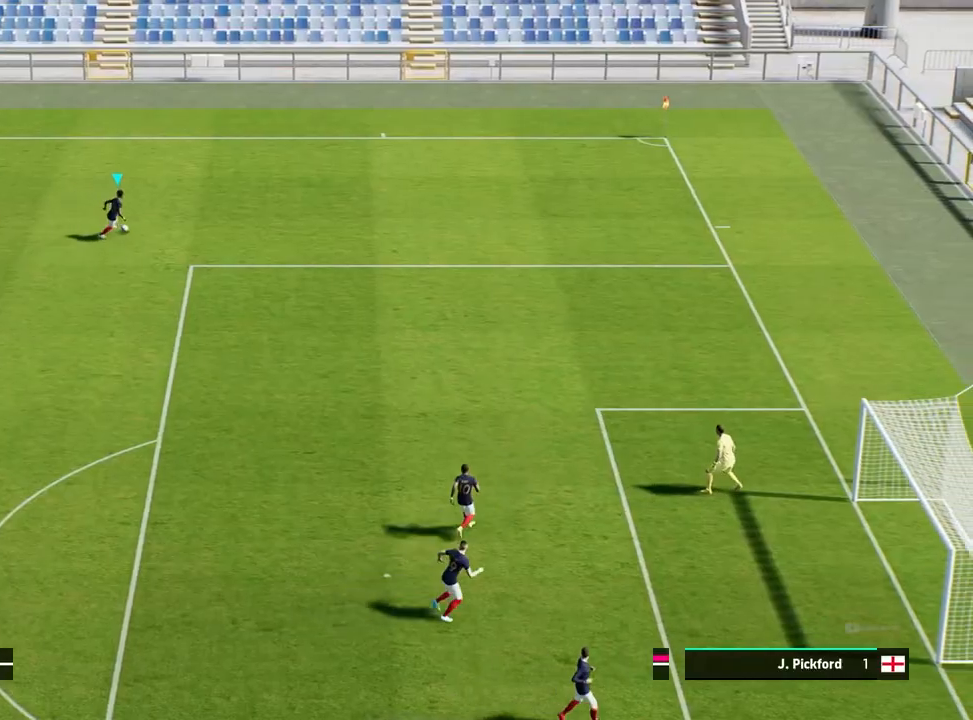
{"buttons": [], "left_stick": "down", "events": [[167, "left_stick", "down-right"], [383, "left_stick", "down"]]}
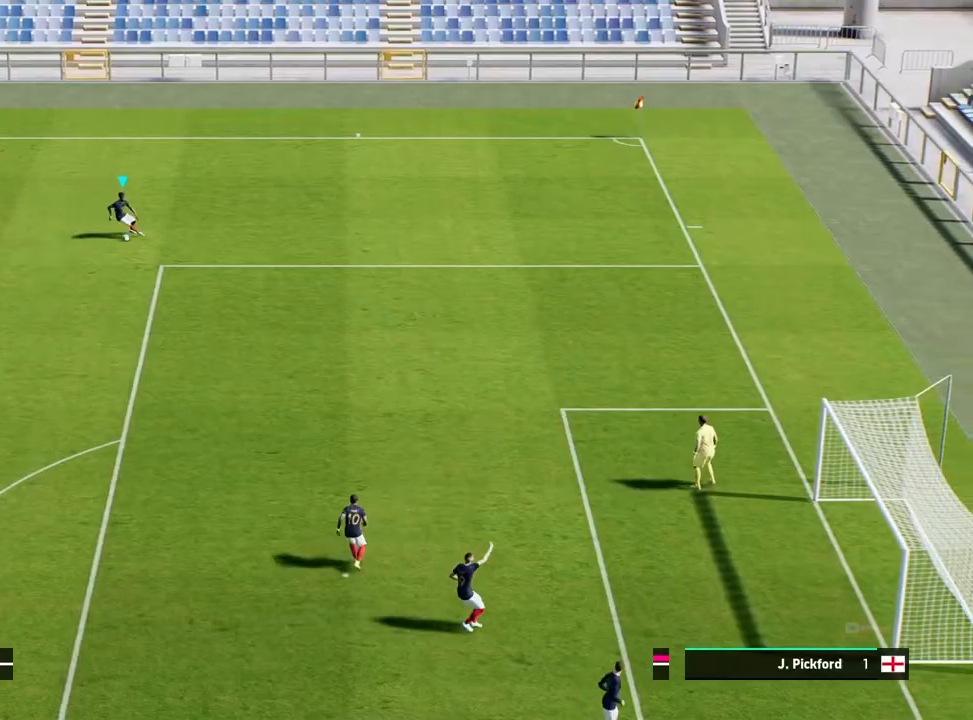
{"buttons": [], "left_stick": "left", "events": [[67, "left_stick", "down-left"], [167, "left_stick", "left"]]}
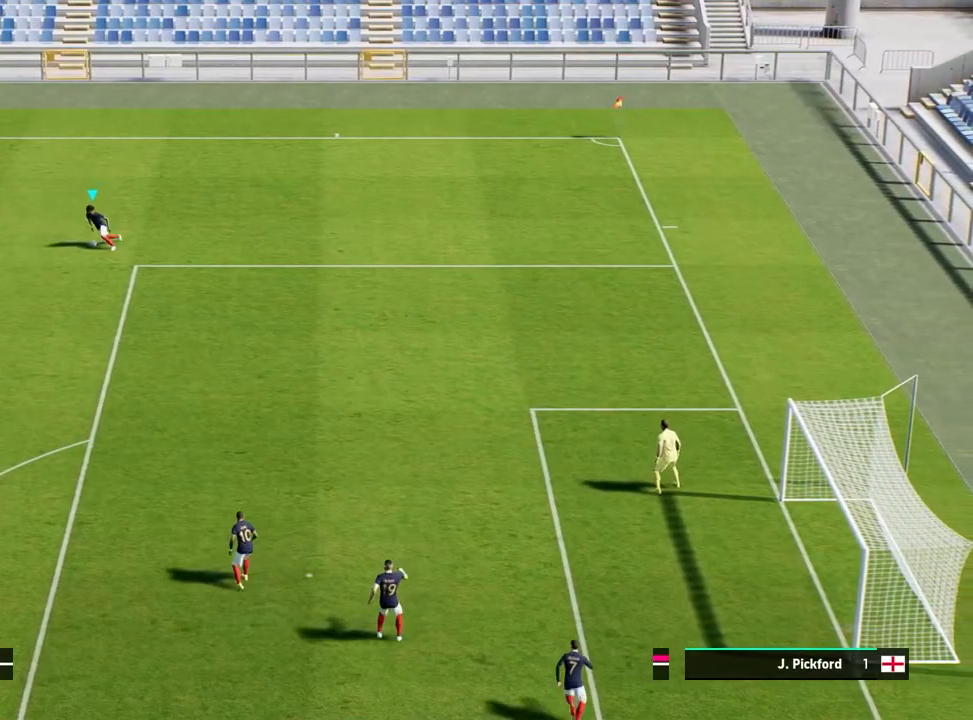
{"buttons": [], "left_stick": "up", "events": [[217, "left_stick", "up-left"], [317, "left_stick", "up"]]}
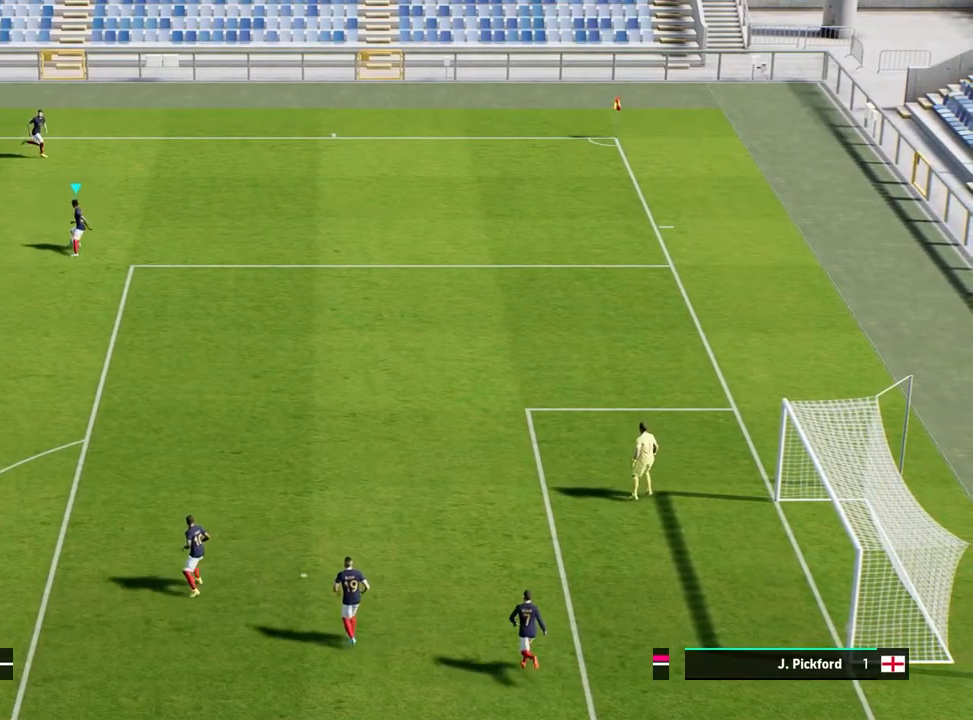
{"buttons": [], "left_stick": "up", "events": []}
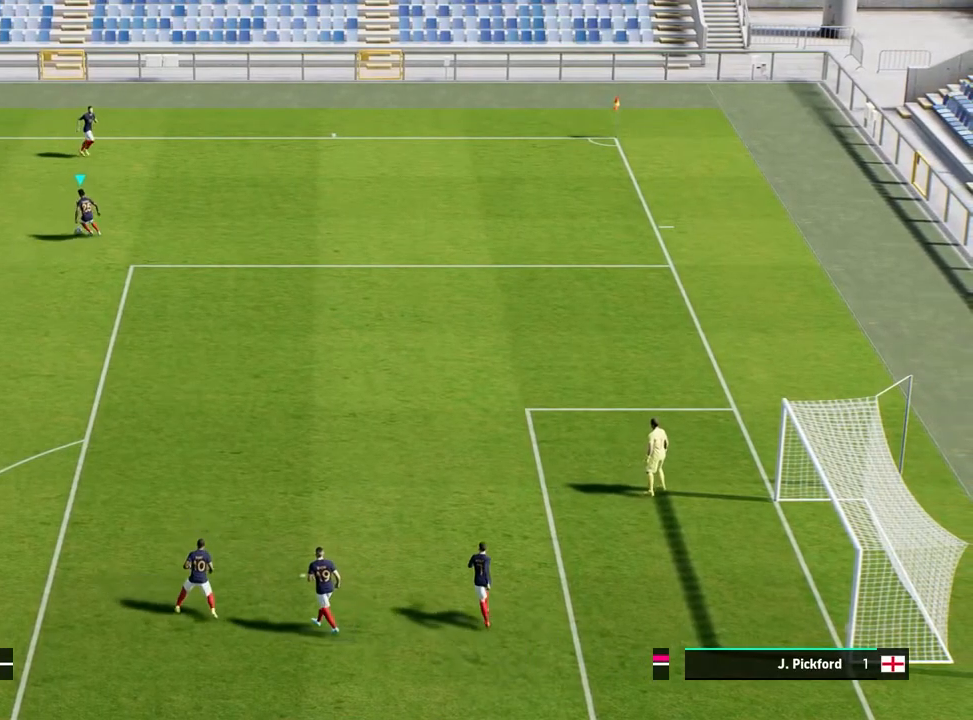
{"buttons": [], "left_stick": "left", "events": [[167, "left_stick", "left"]]}
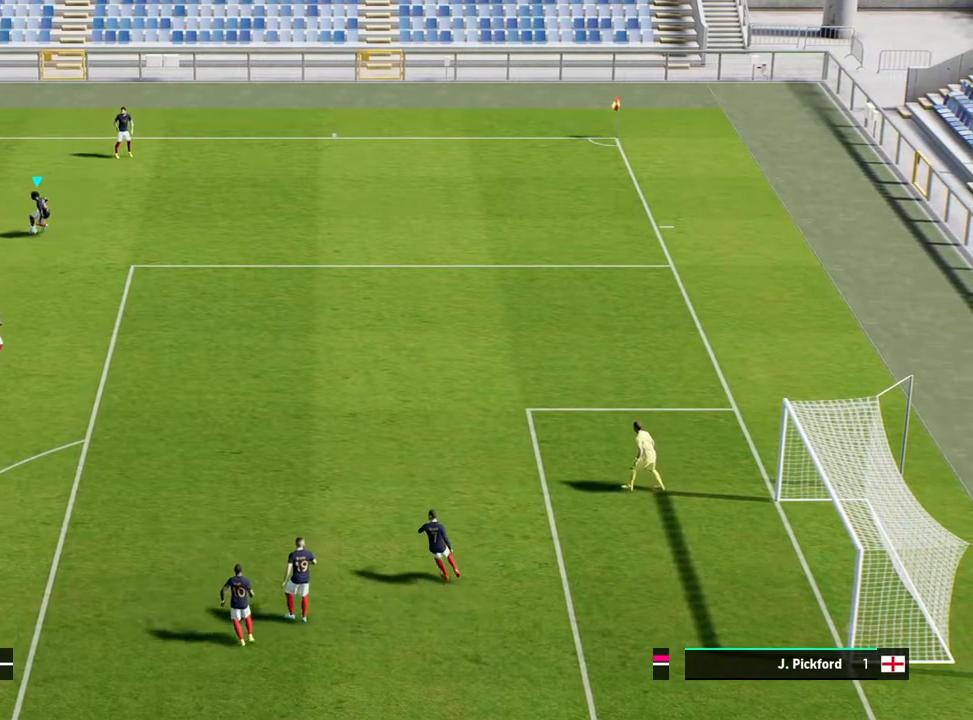
{"buttons": [], "left_stick": "down", "events": [[83, "left_stick", "down"]]}
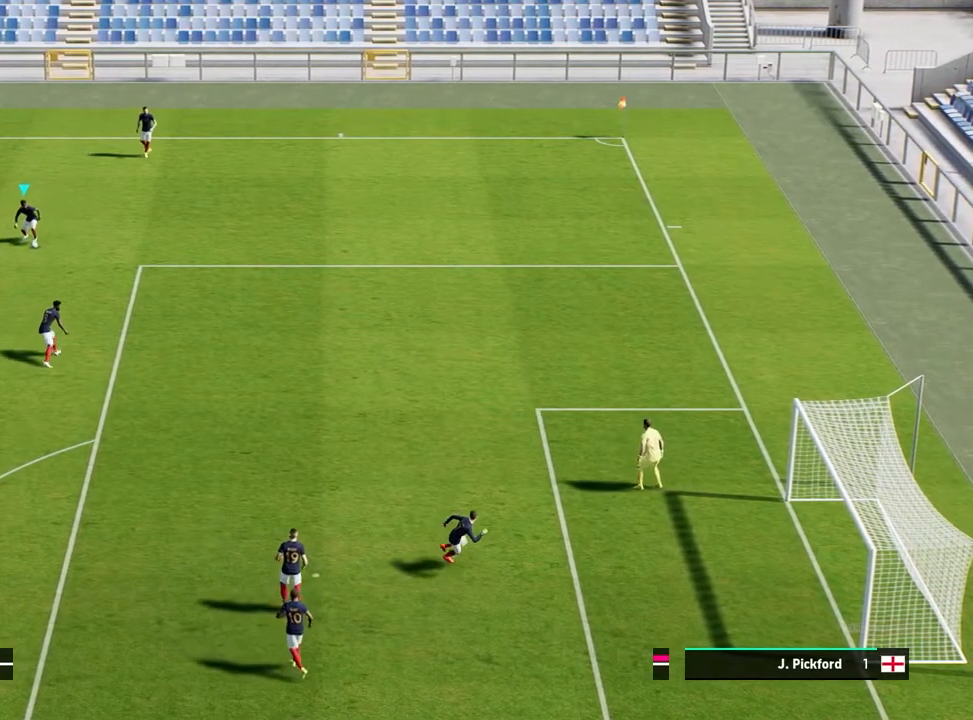
{"buttons": [], "left_stick": "down", "events": []}
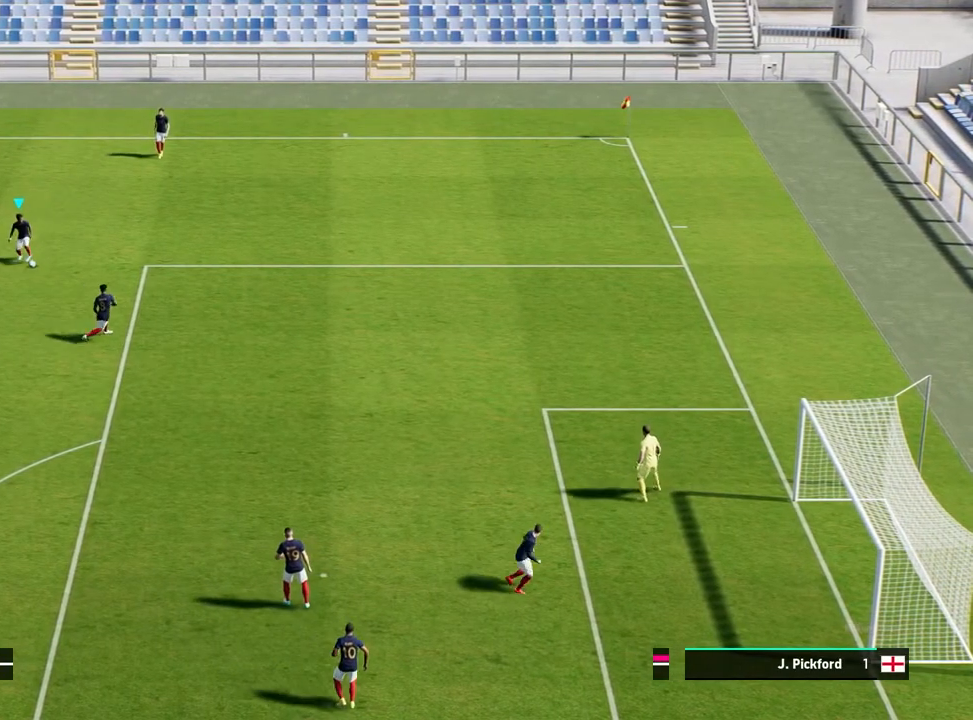
{"buttons": [], "left_stick": "down", "events": []}
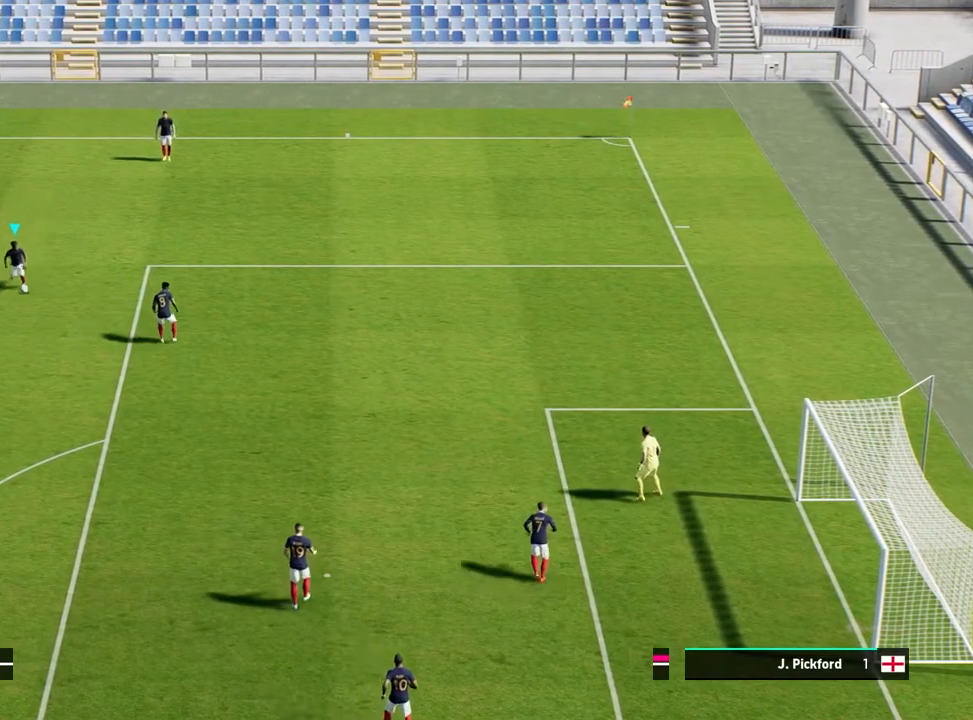
{"buttons": ["R1"], "left_stick": "down", "events": [[50, "R1", "down"]]}
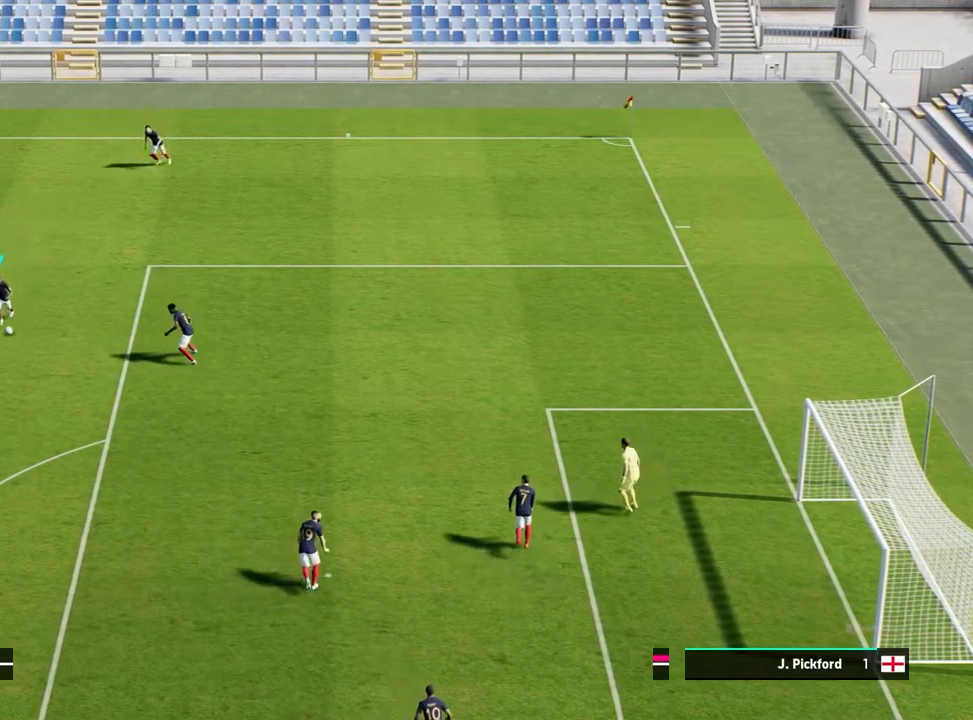
{"buttons": [], "left_stick": "down", "events": [[250, "R1", "up"]]}
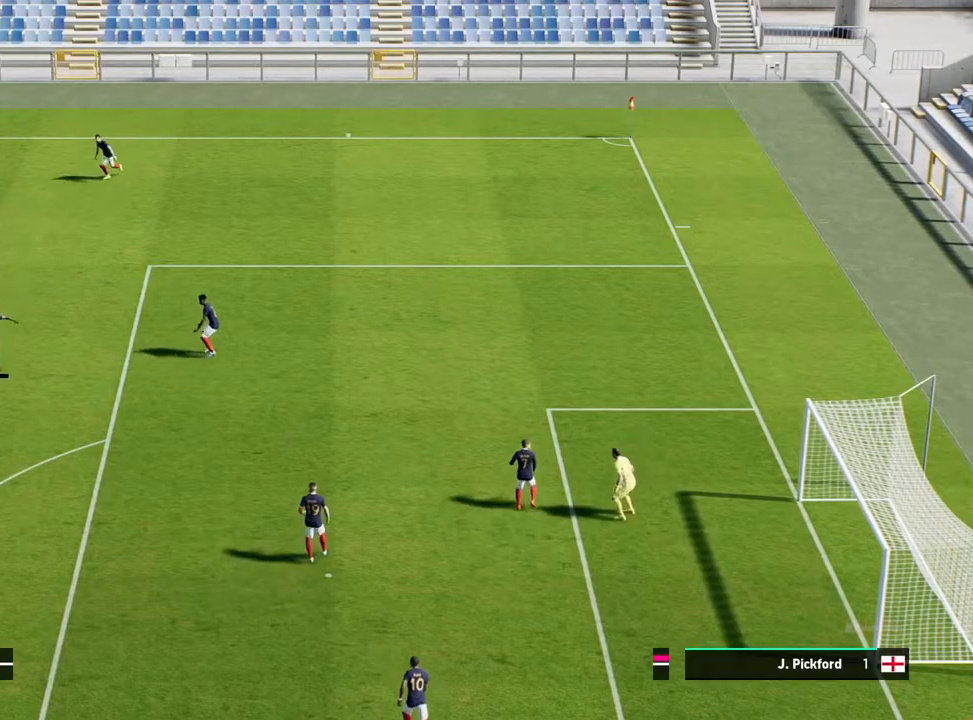
{"buttons": ["R2"], "left_stick": "down", "events": [[183, "R2", "down"], [183, "SQUARE", "down"], [300, "SQUARE", "up"]]}
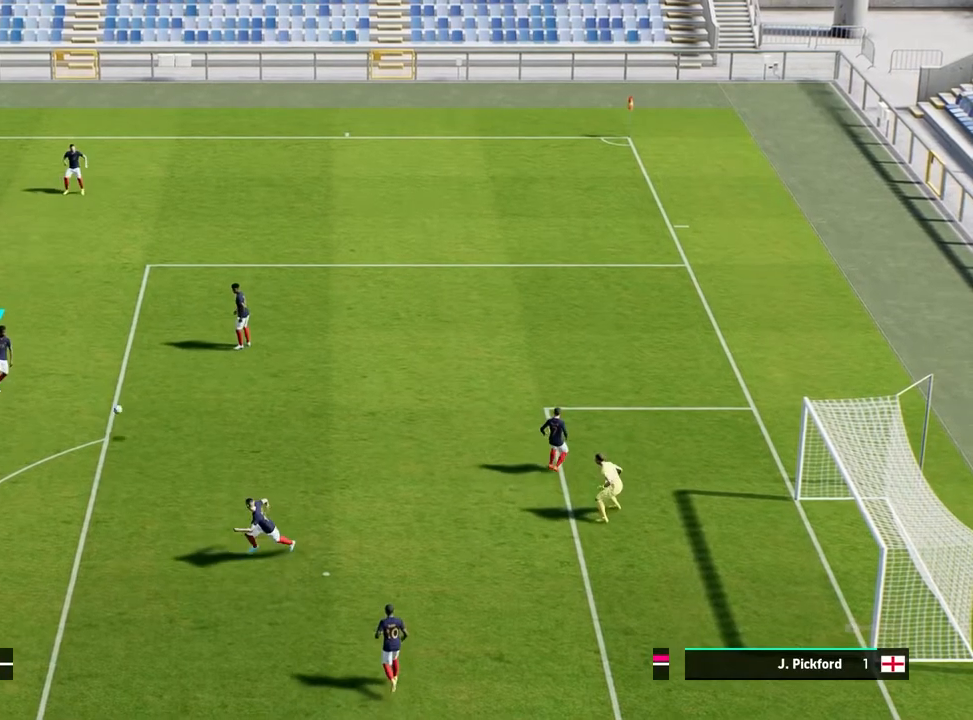
{"buttons": ["R2"], "left_stick": "down", "events": []}